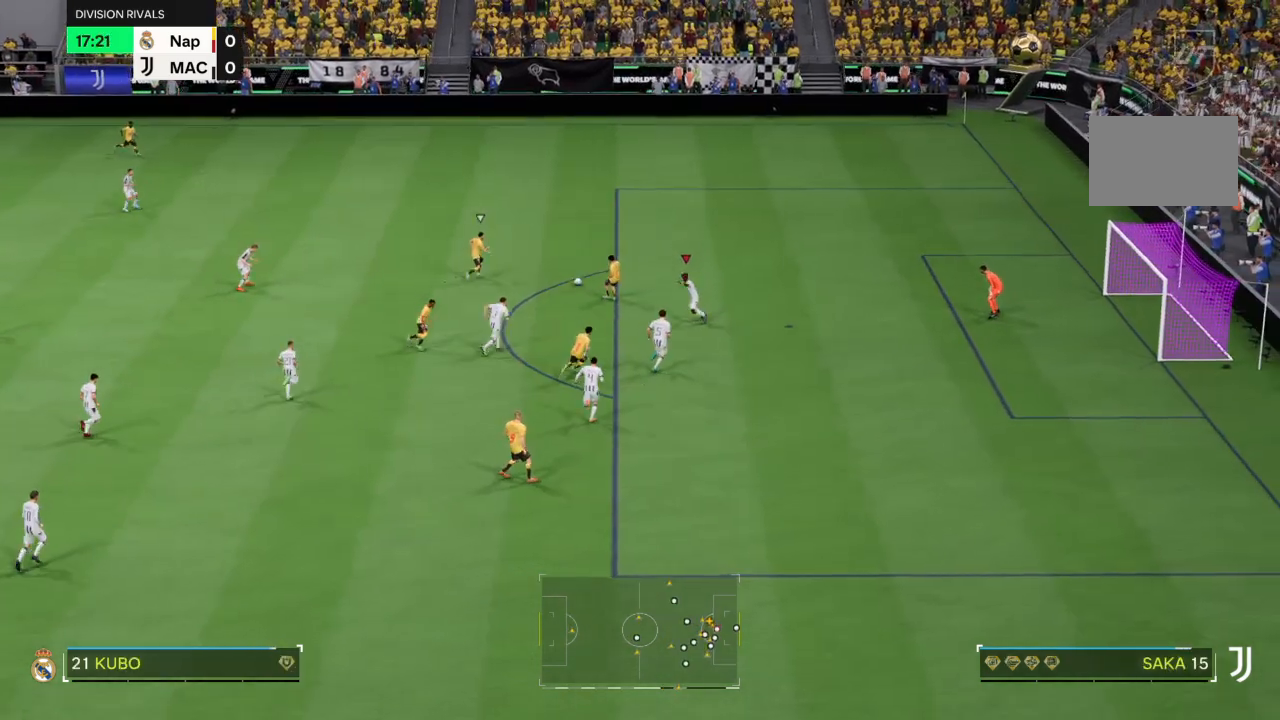
Gameplay with a controller (PlayStation layout); each line is a JSON object with the inputs held at the frame after it. "events" lists button and stick changes between this image and that frame as [ms after this image, input, new state], when the widget could be followed in between. Not read: L3 R3.
{"buttons": ["L1", "R2"], "left_stick": "up-right", "right_stick": "center", "events": [[66, "left_stick", "up"], [233, "left_stick", "up-right"], [500, "L1", "down"]]}
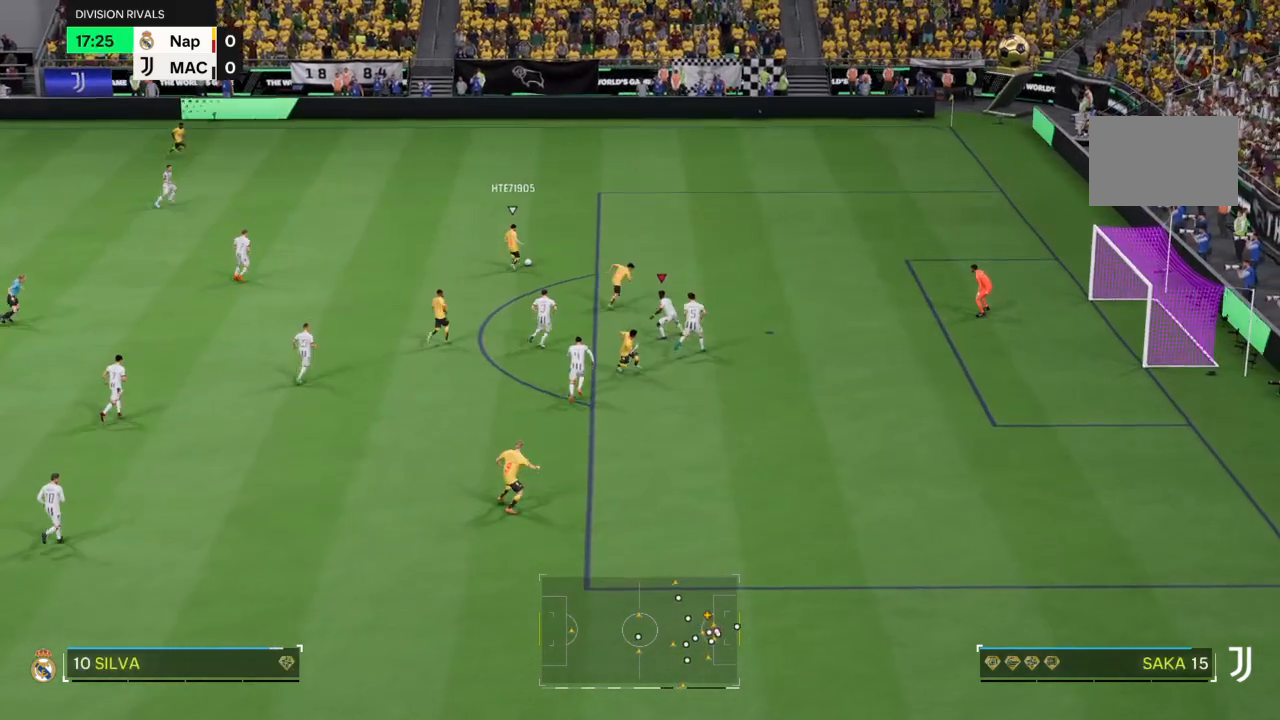
{"buttons": ["R2"], "left_stick": "up-right", "right_stick": "center", "events": [[134, "L1", "up"]]}
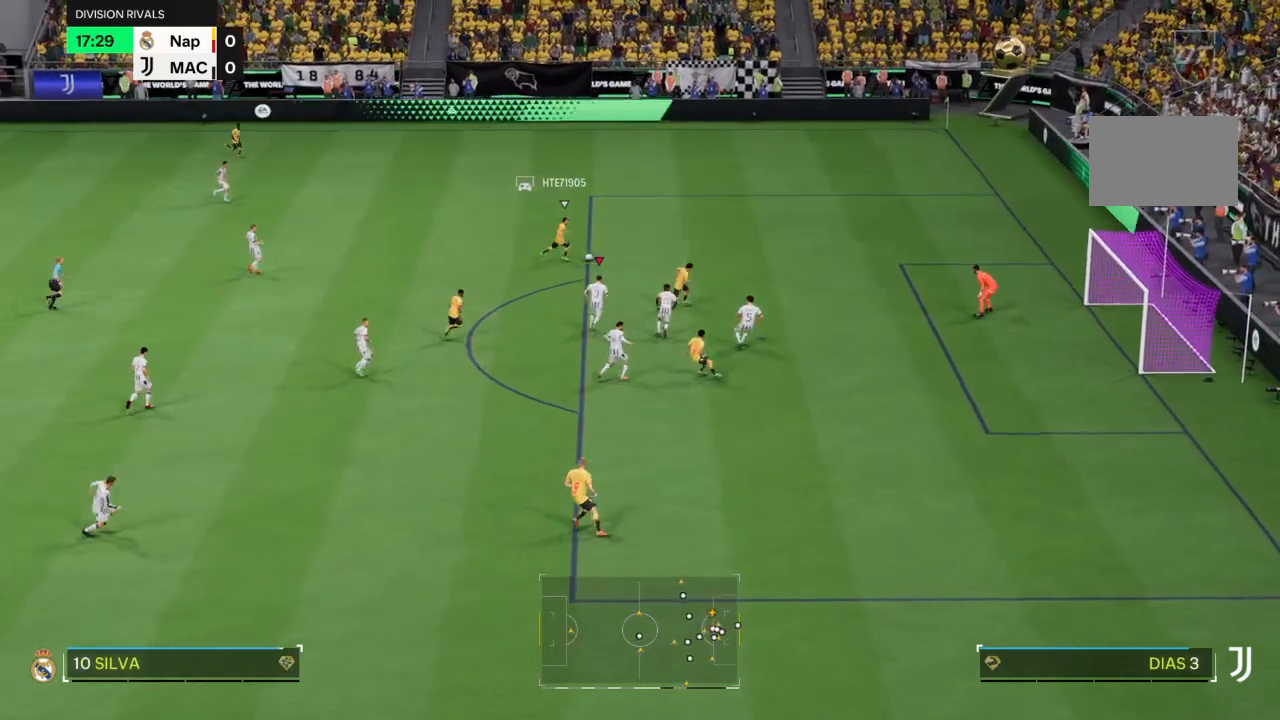
{"buttons": ["R2"], "left_stick": "up-right", "right_stick": "center", "events": [[100, "L1", "down"], [233, "L1", "up"]]}
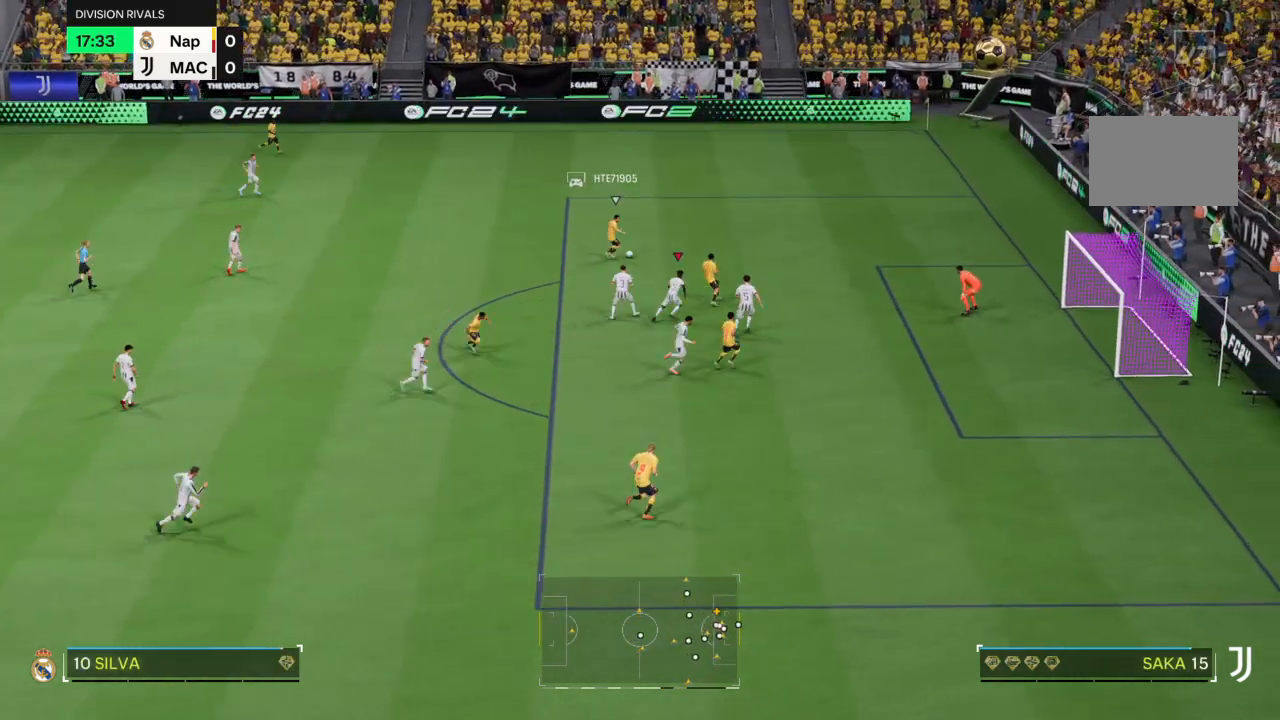
{"buttons": ["R2"], "left_stick": "up-right", "right_stick": "center", "events": []}
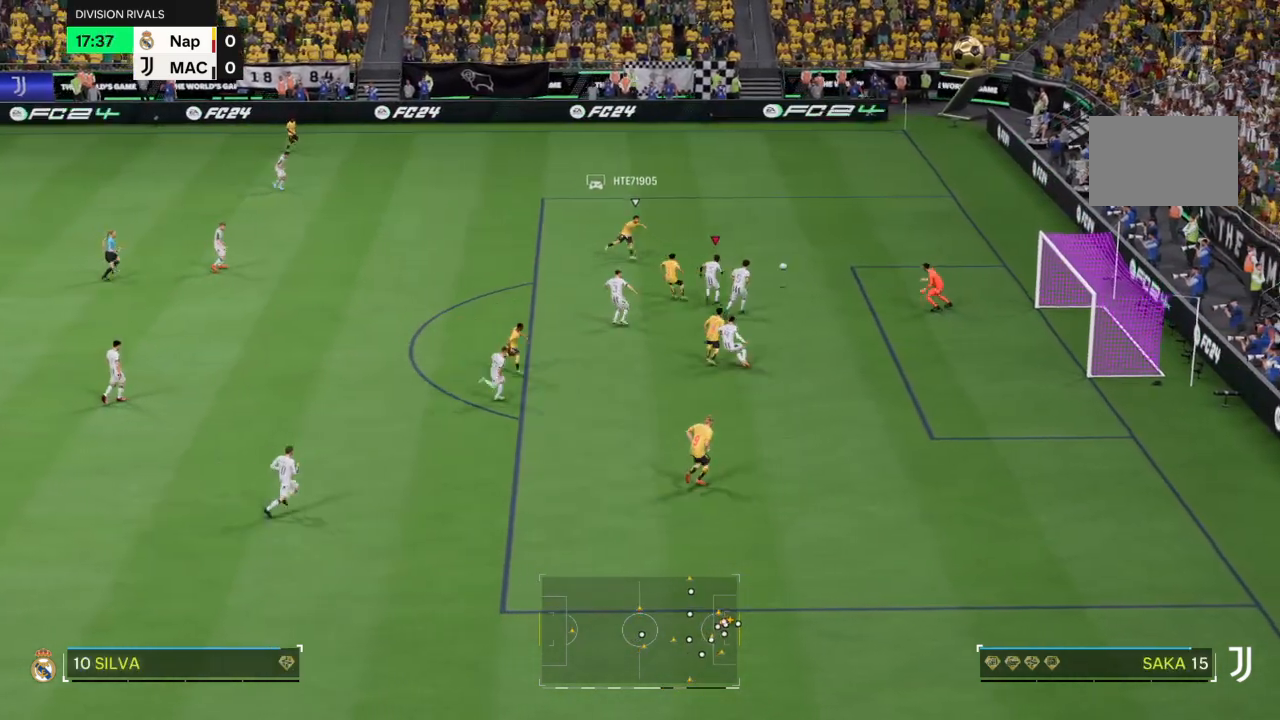
{"buttons": ["R2"], "left_stick": "center", "right_stick": "center"}
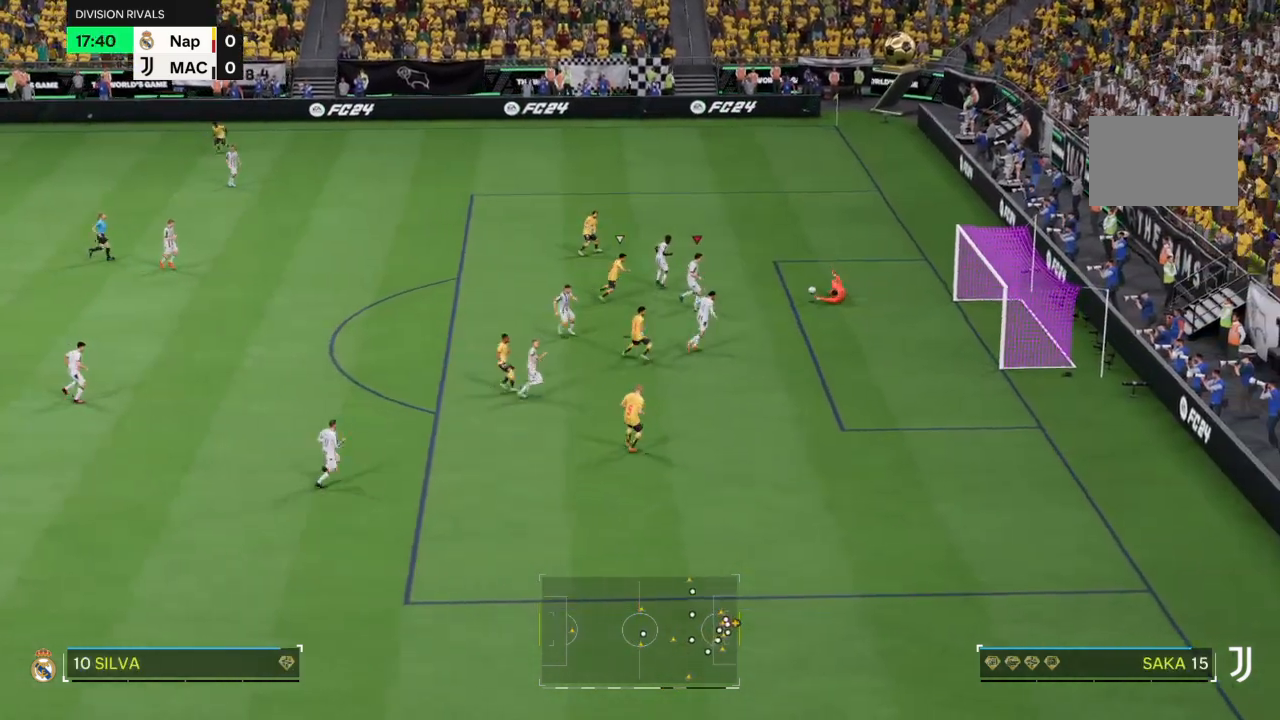
{"buttons": ["R2"], "left_stick": "down", "right_stick": "center"}
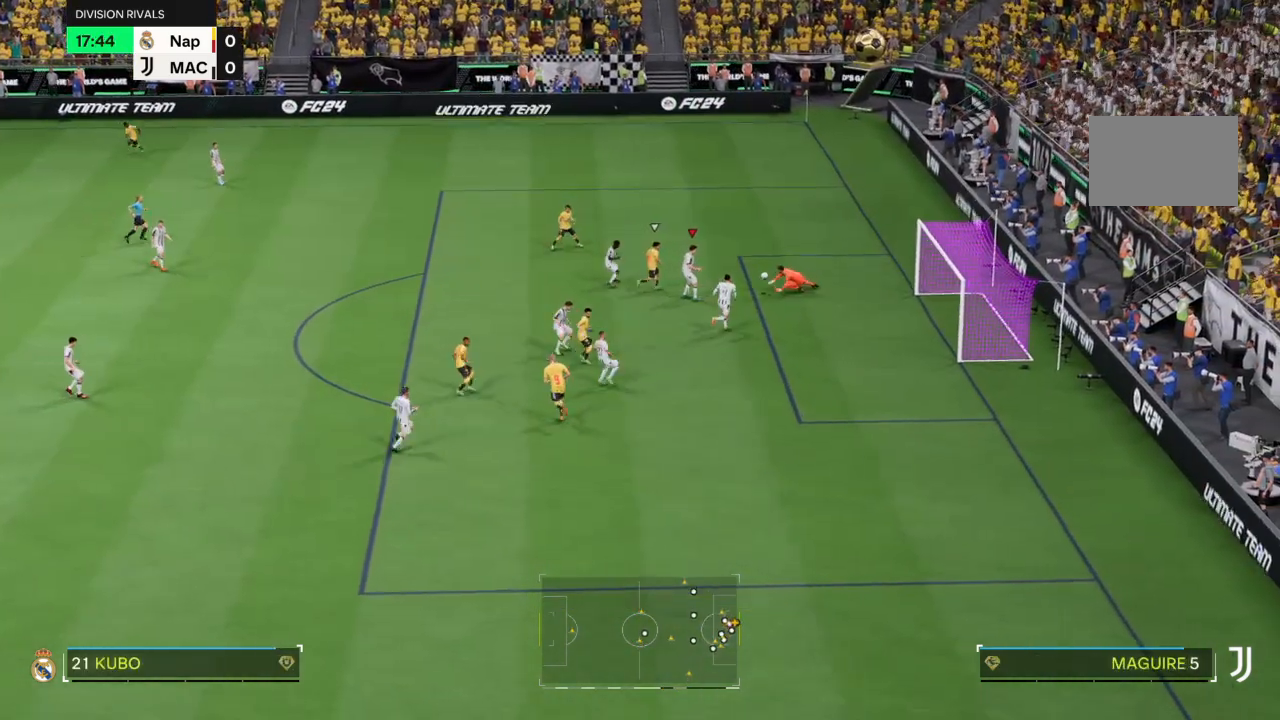
{"buttons": [], "left_stick": "down-left", "right_stick": "center", "events": [[66, "left_stick", "down-left"], [100, "R2", "up"]]}